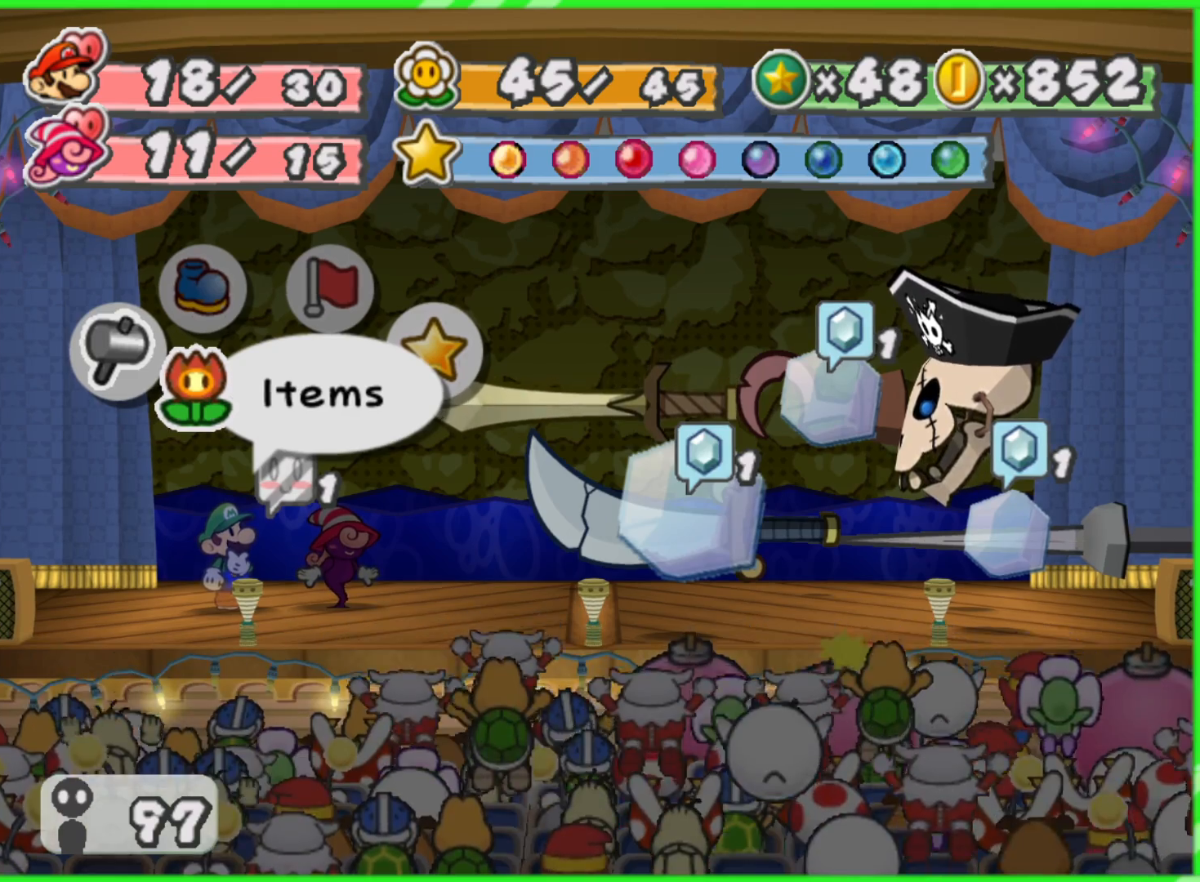
Gameplay with a controller (Nintendo layout); each line is a JSON object with the inputs held at the frame after it. "events" lists button and stick changes between this image and that frame as [ms after this image, input, new state], when the widget could be followed in between. Not read: L3 R3.
{"buttons": [], "left_stick": "center", "right_stick": "center", "events": [[67, "left_stick", "left"], [217, "left_stick", "center"]]}
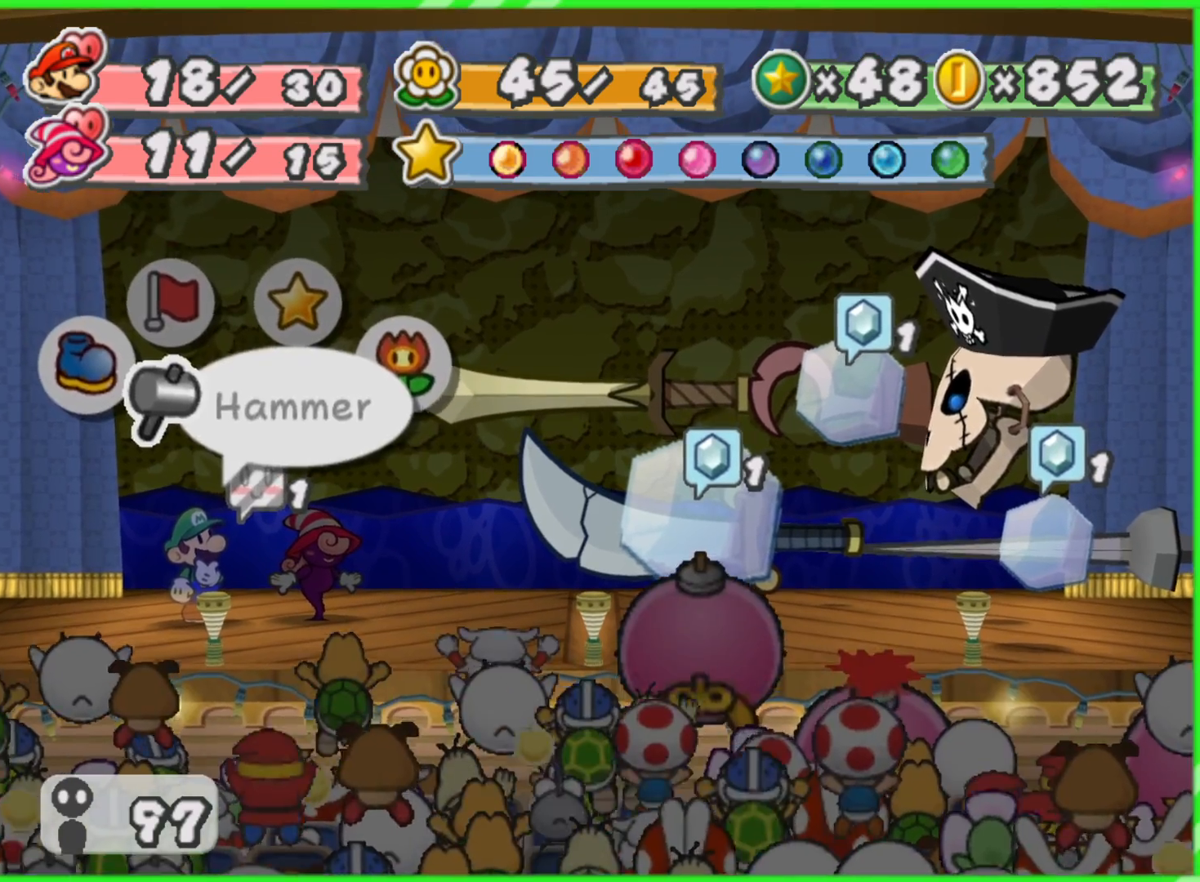
{"buttons": ["A"], "left_stick": "center", "right_stick": "center", "events": [[50, "left_stick", "left"], [200, "left_stick", "center"], [400, "A", "down"]]}
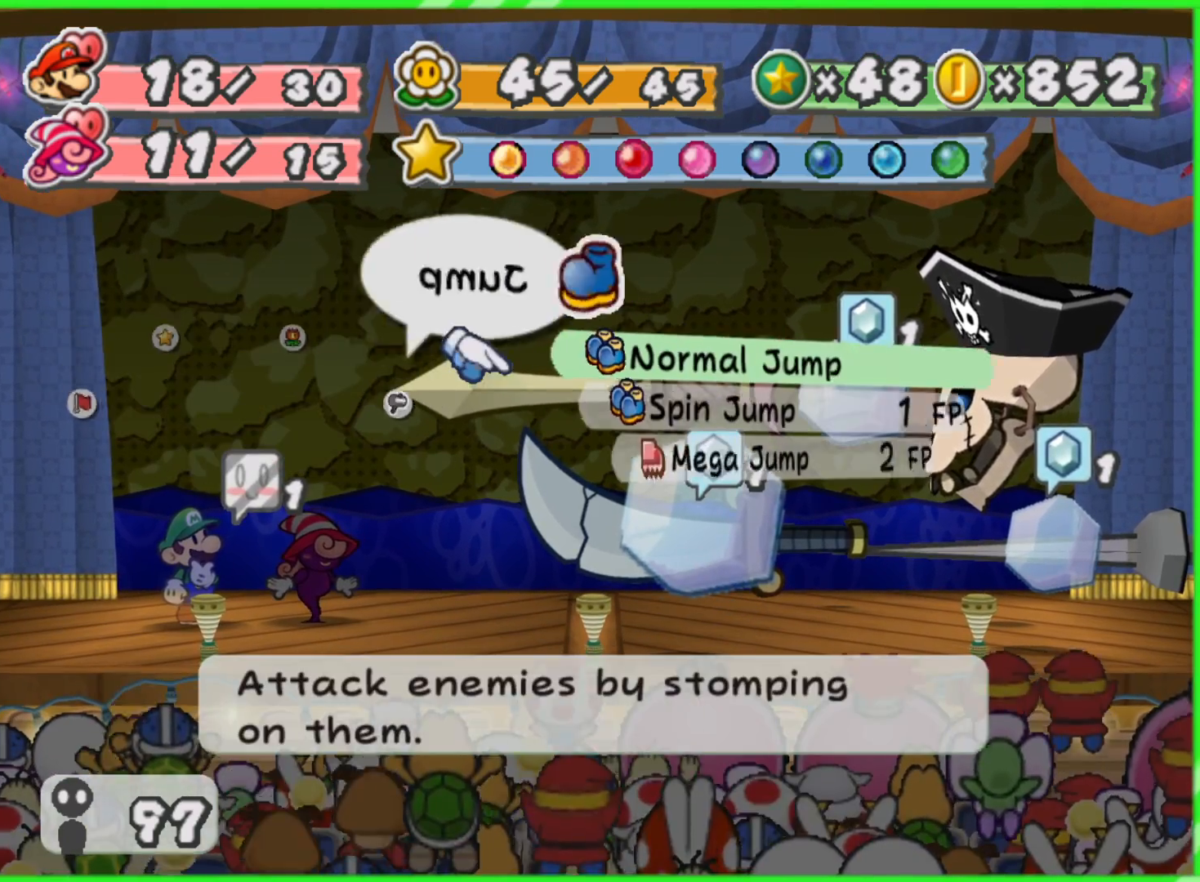
{"buttons": [], "left_stick": "down", "right_stick": "center", "events": [[33, "A", "up"], [450, "left_stick", "down"]]}
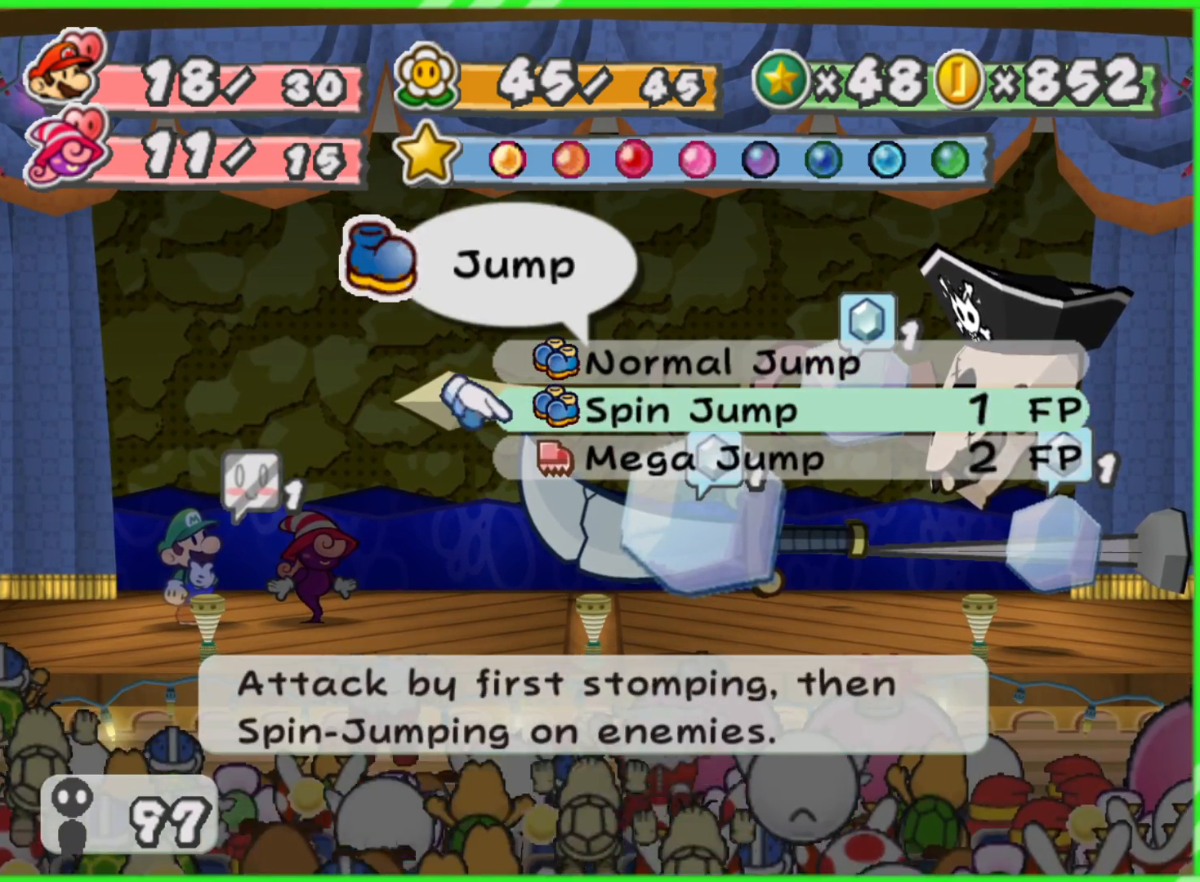
{"buttons": [], "left_stick": "center", "right_stick": "center", "events": [[100, "left_stick", "center"], [150, "left_stick", "down"], [267, "left_stick", "center"], [367, "A", "down"], [483, "A", "up"]]}
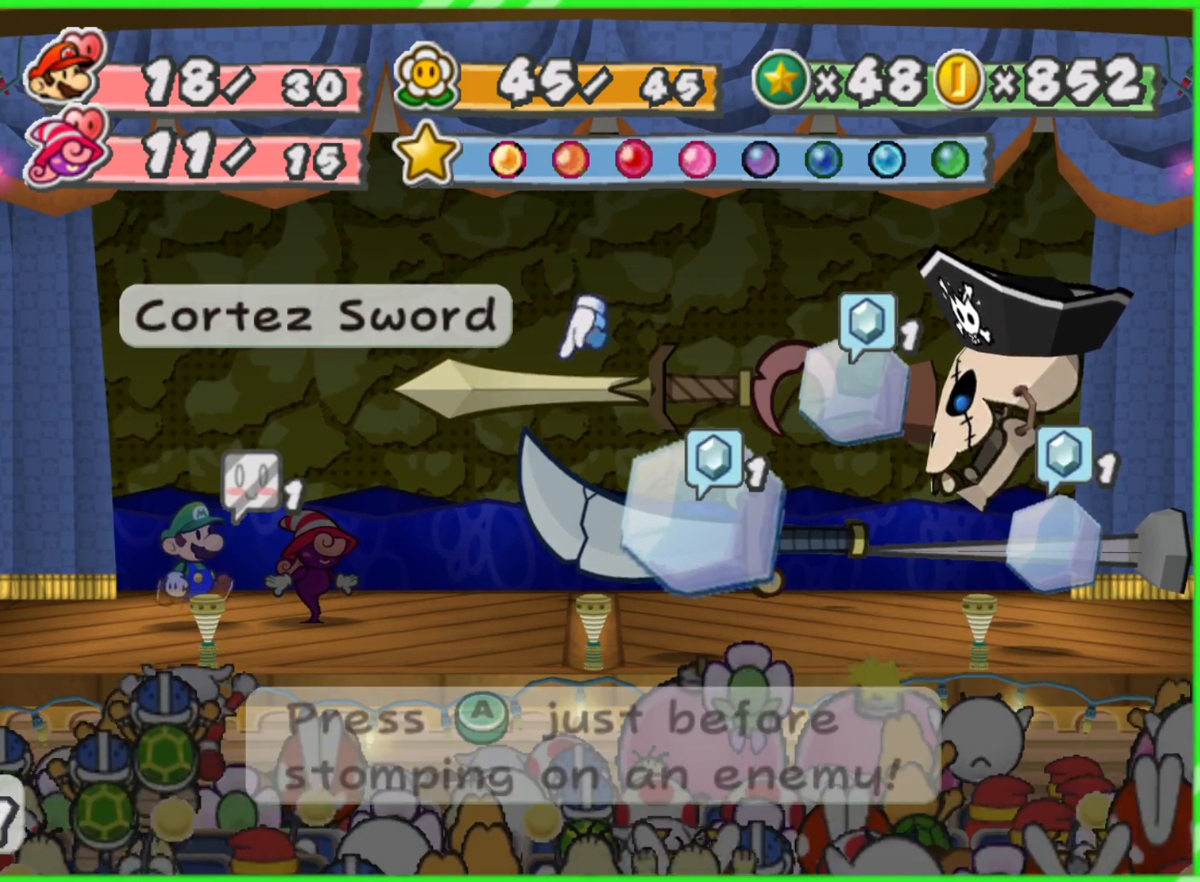
{"buttons": [], "left_stick": "right", "right_stick": "center", "events": [[117, "left_stick", "right"], [250, "left_stick", "center"], [317, "left_stick", "right"], [417, "left_stick", "center"], [467, "left_stick", "right"]]}
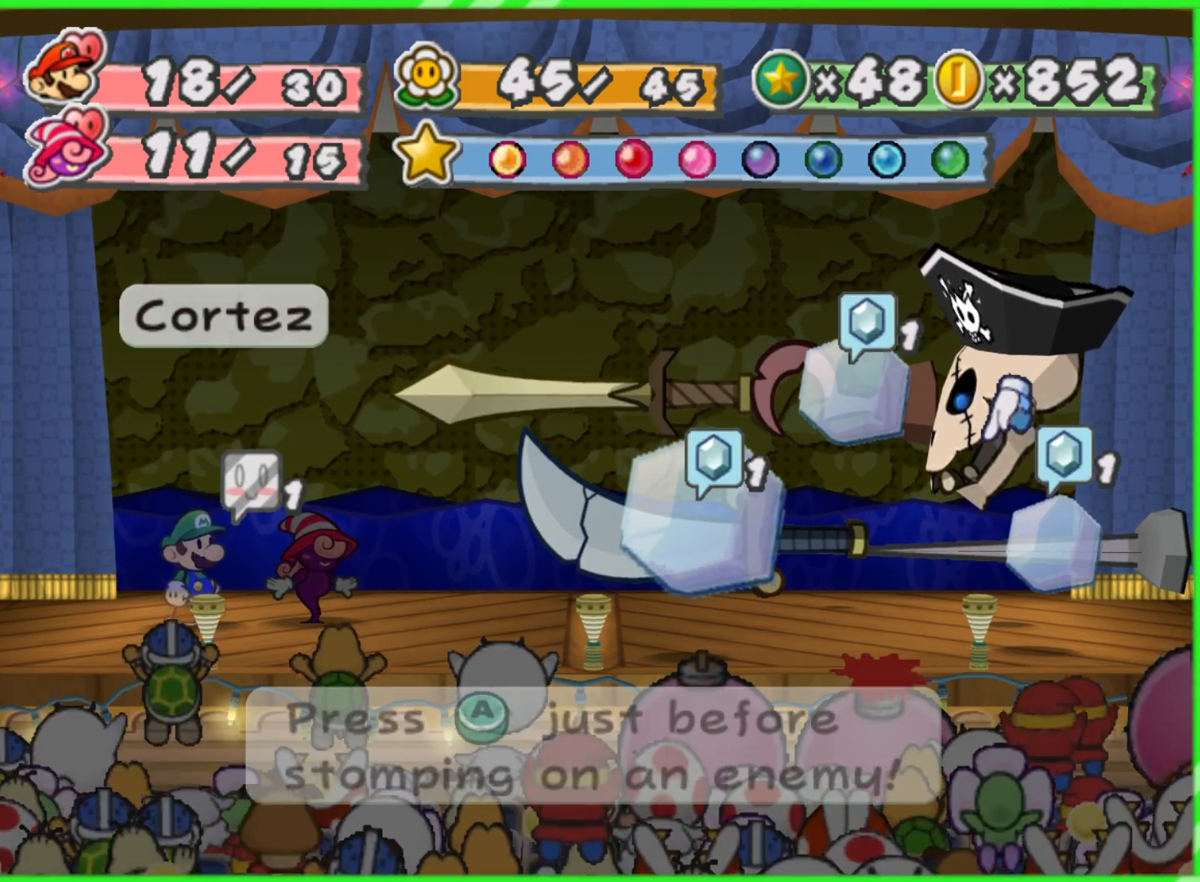
{"buttons": [], "left_stick": "center", "right_stick": "center", "events": [[100, "left_stick", "center"]]}
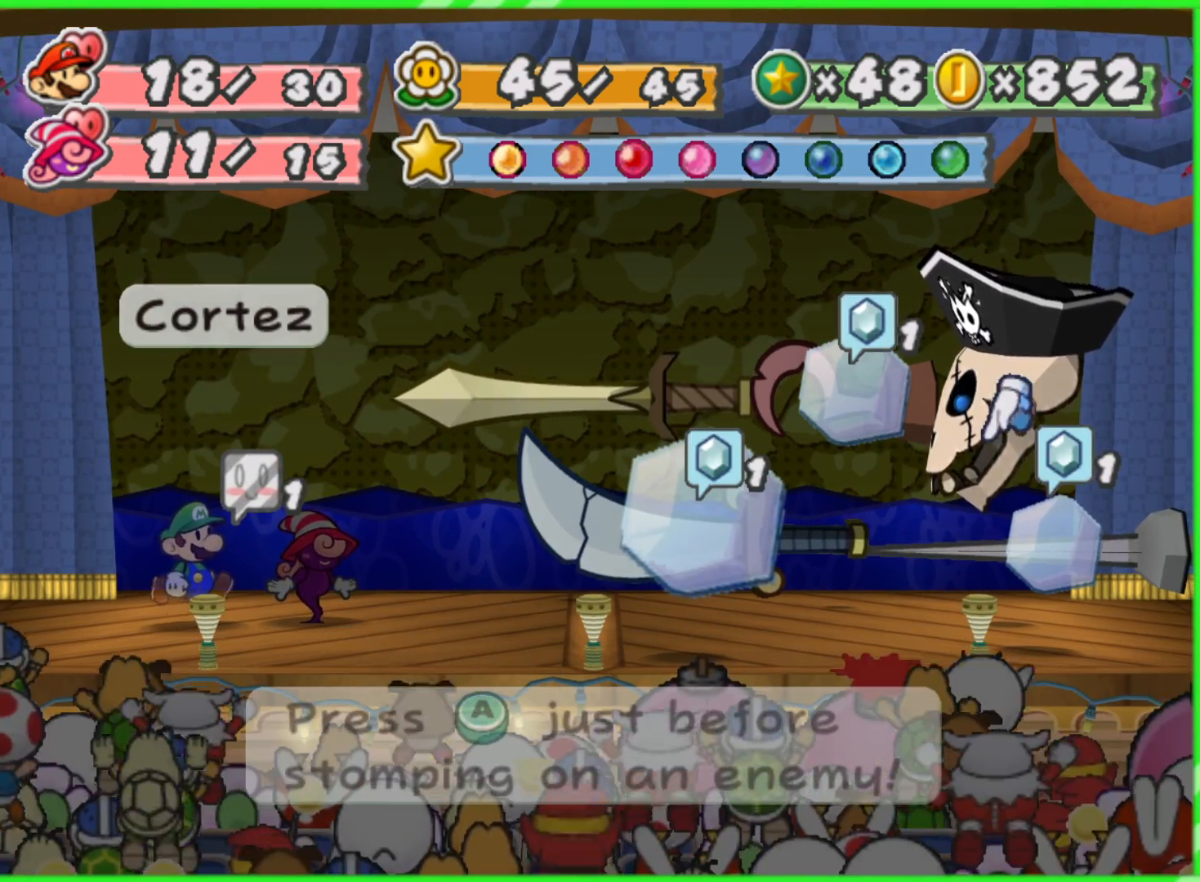
{"buttons": [], "left_stick": "center", "right_stick": "center", "events": [[67, "A", "down"], [167, "A", "up"]]}
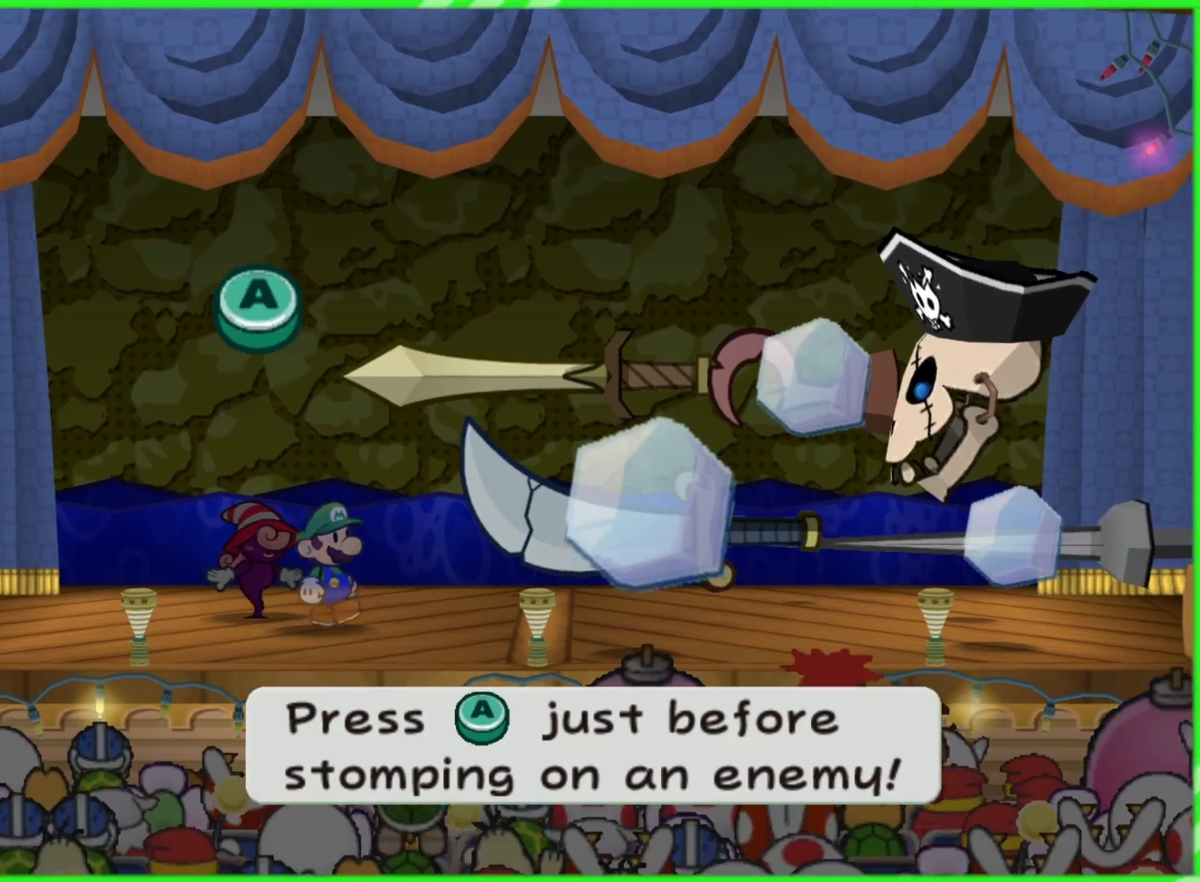
{"buttons": [], "left_stick": "center", "right_stick": "center", "events": []}
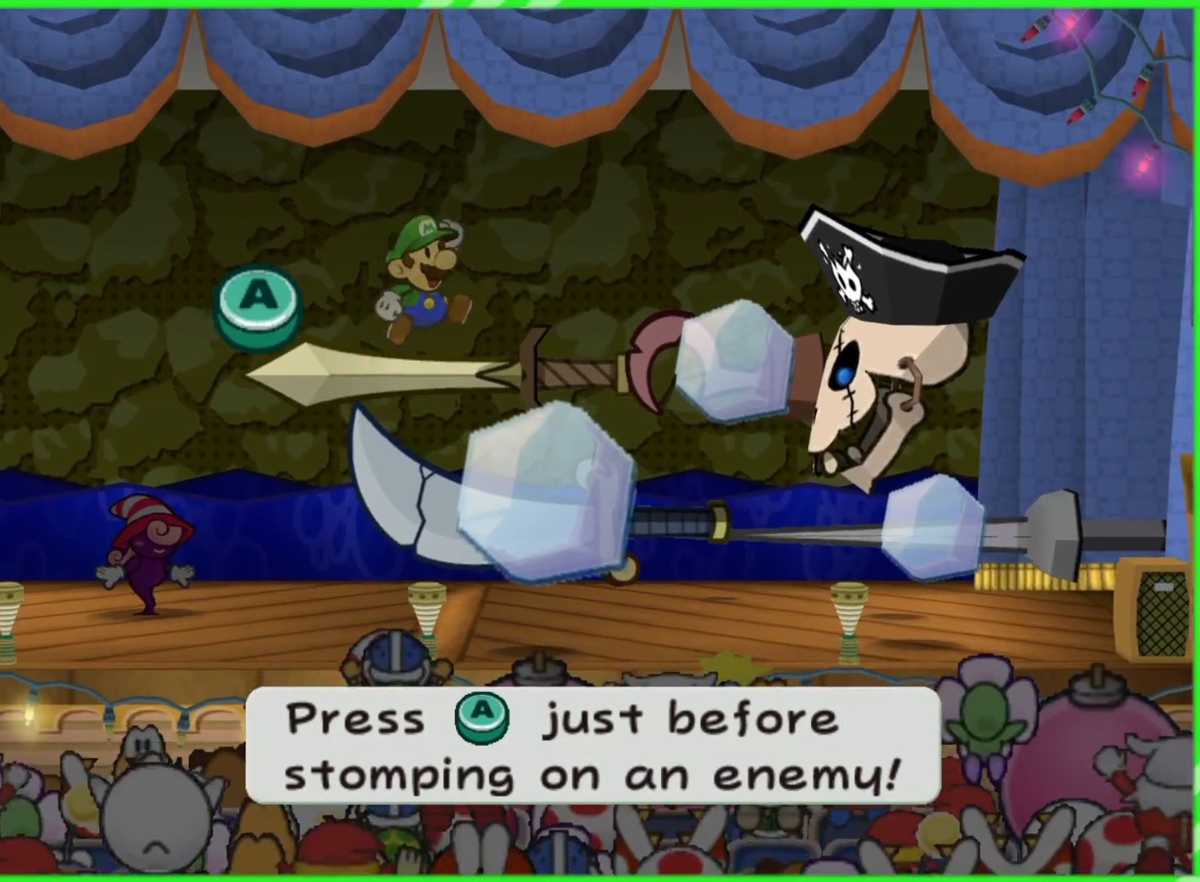
{"buttons": [], "left_stick": "center", "right_stick": "center", "events": []}
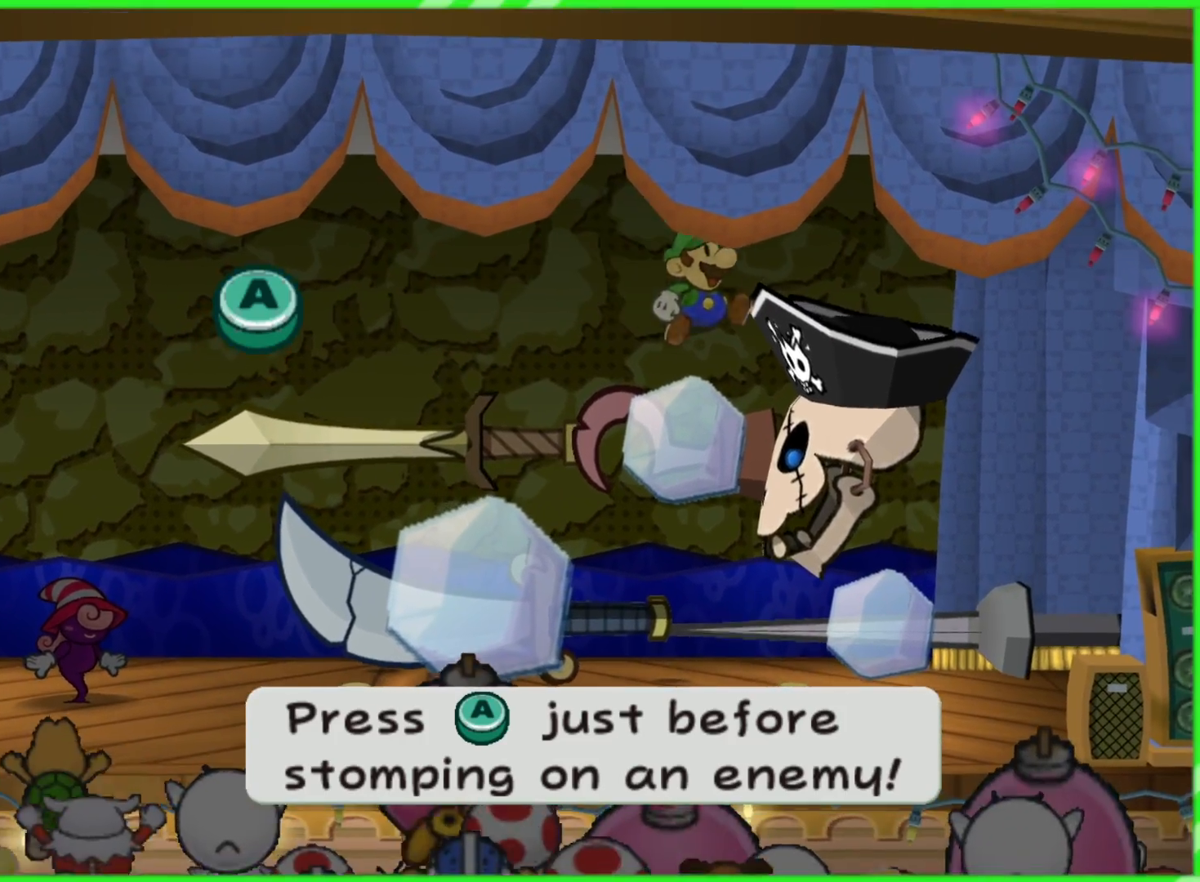
{"buttons": [], "left_stick": "center", "right_stick": "center", "events": [[217, "A", "down"], [367, "A", "up"]]}